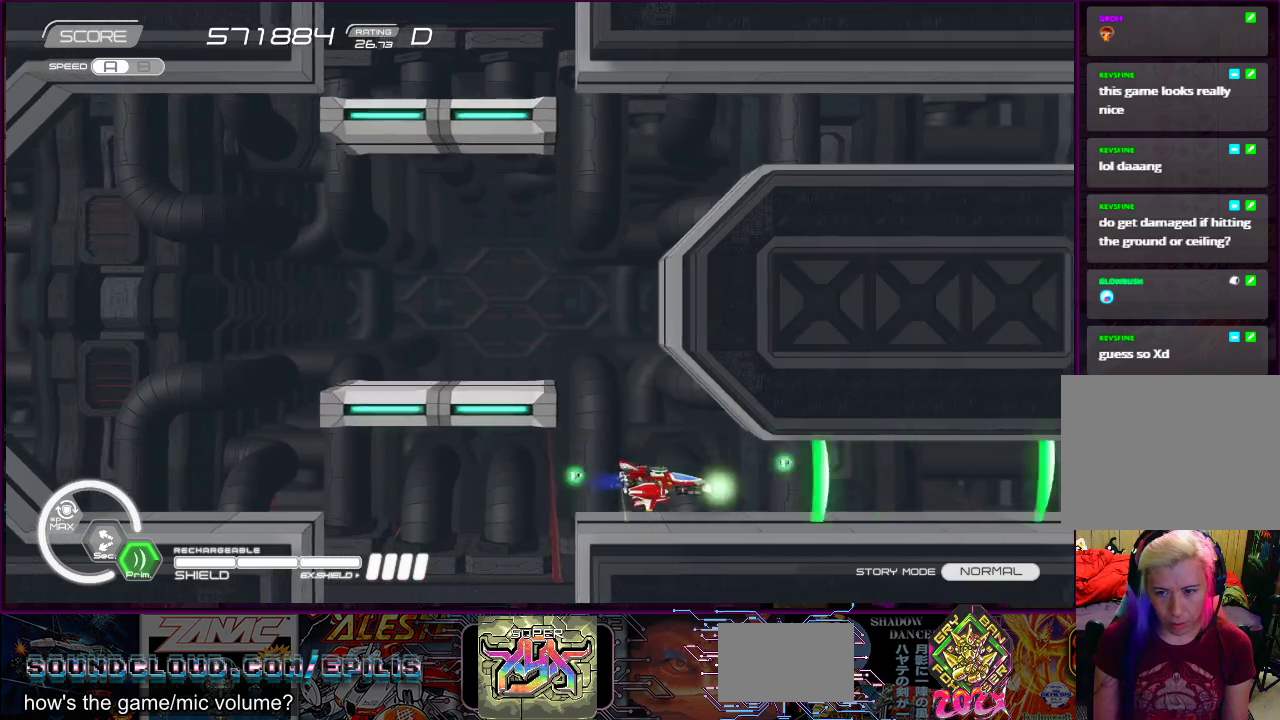
Gameplay with a controller (PlayStation layout); each line is a JSON object with the inputs held at the frame after it. "events" lists button and stick changes between this image and that frame as [ms after this image, input, new state], when the widget could be followed in between. Not read: L3 R3 left_stick.
{"buttons": ["SQUARE", "R2"], "right_stick": "center", "events": [[33, "DPAD_LEFT", "up"], [183, "SQUARE", "up"], [217, "R2", "down"], [383, "SQUARE", "down"]]}
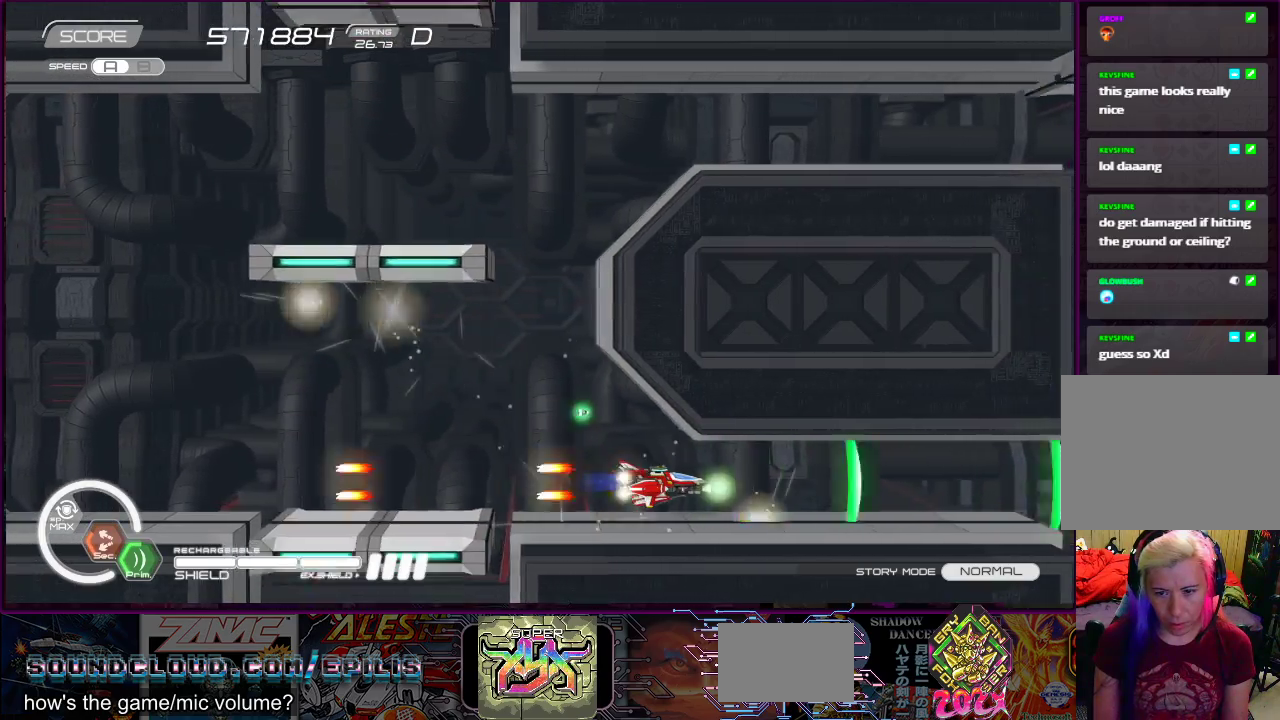
{"buttons": ["SQUARE", "R2"], "right_stick": "center", "events": []}
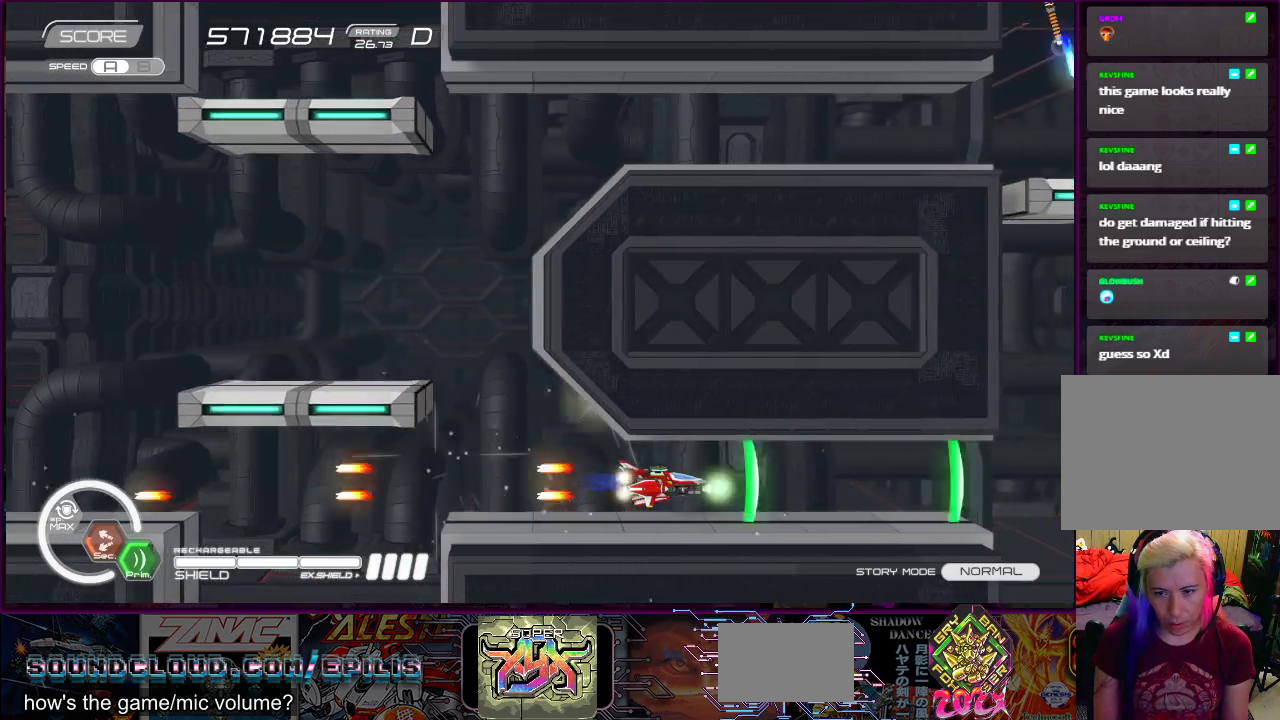
{"buttons": ["SQUARE"], "right_stick": "center", "events": [[467, "R2", "up"]]}
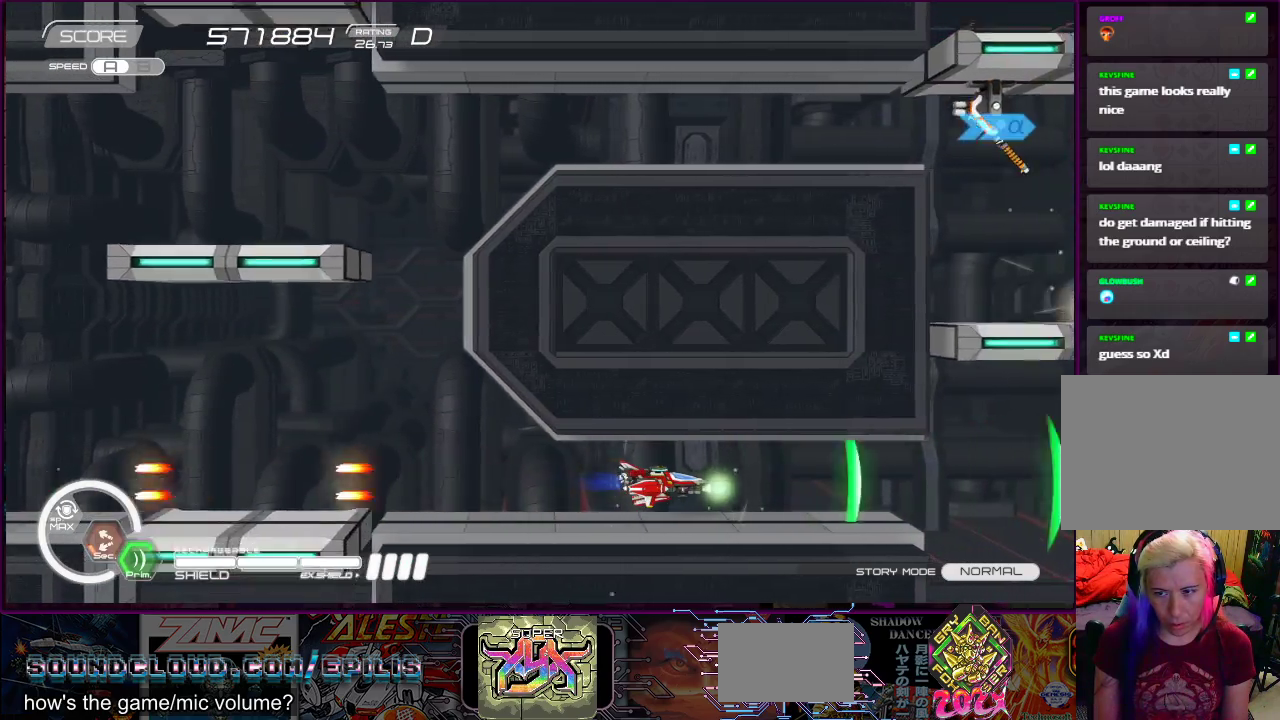
{"buttons": ["SQUARE"], "right_stick": "center", "events": []}
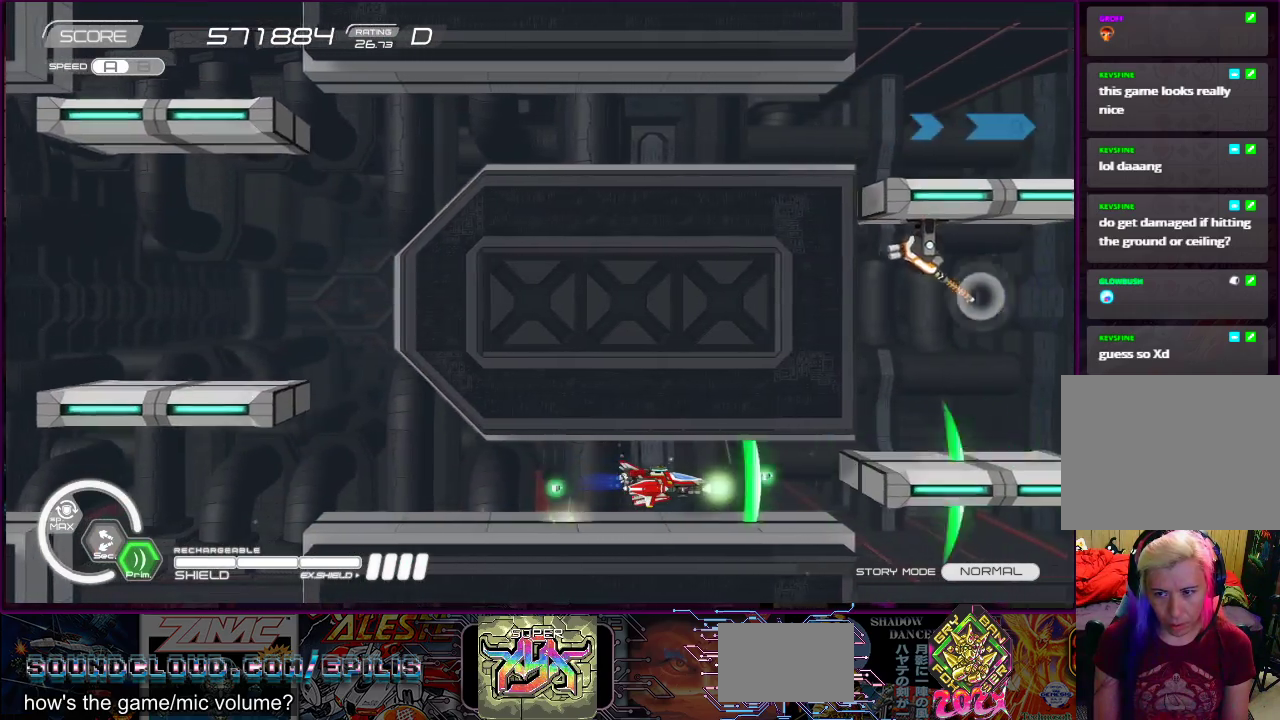
{"buttons": ["SQUARE"], "right_stick": "center", "events": []}
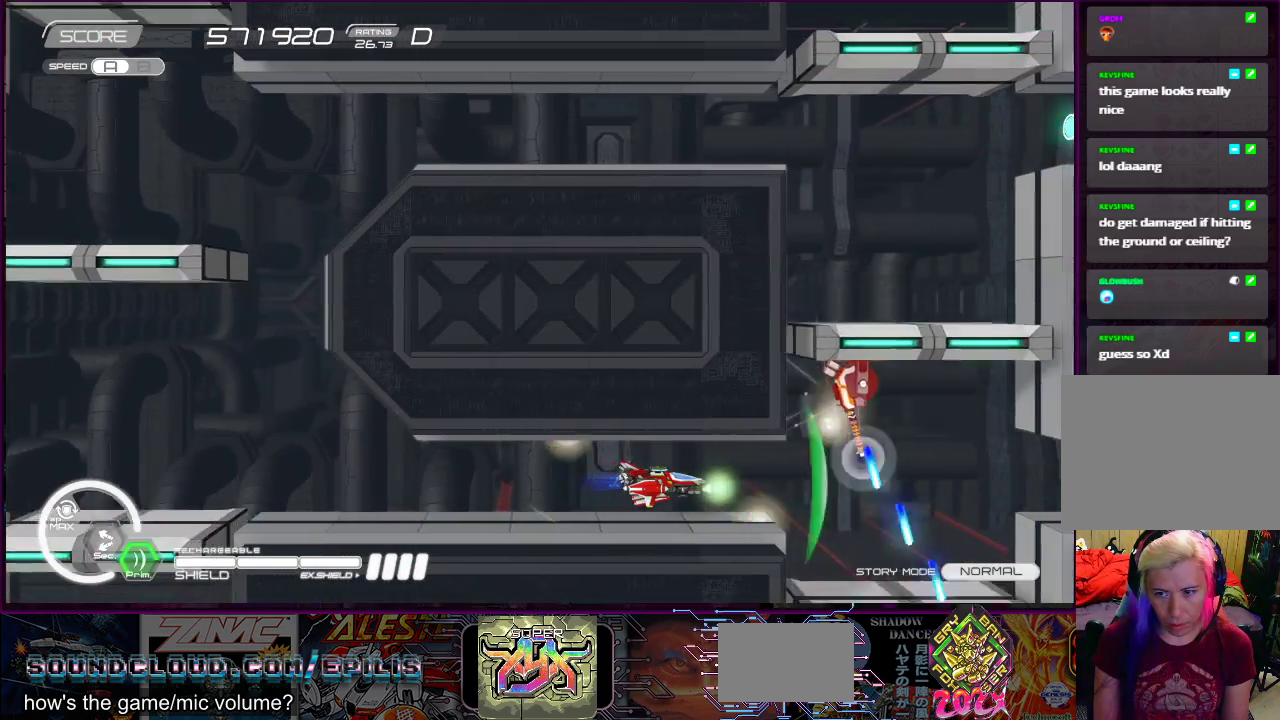
{"buttons": ["SQUARE"], "right_stick": "center", "events": [[150, "DPAD_LEFT", "down"], [233, "DPAD_LEFT", "up"]]}
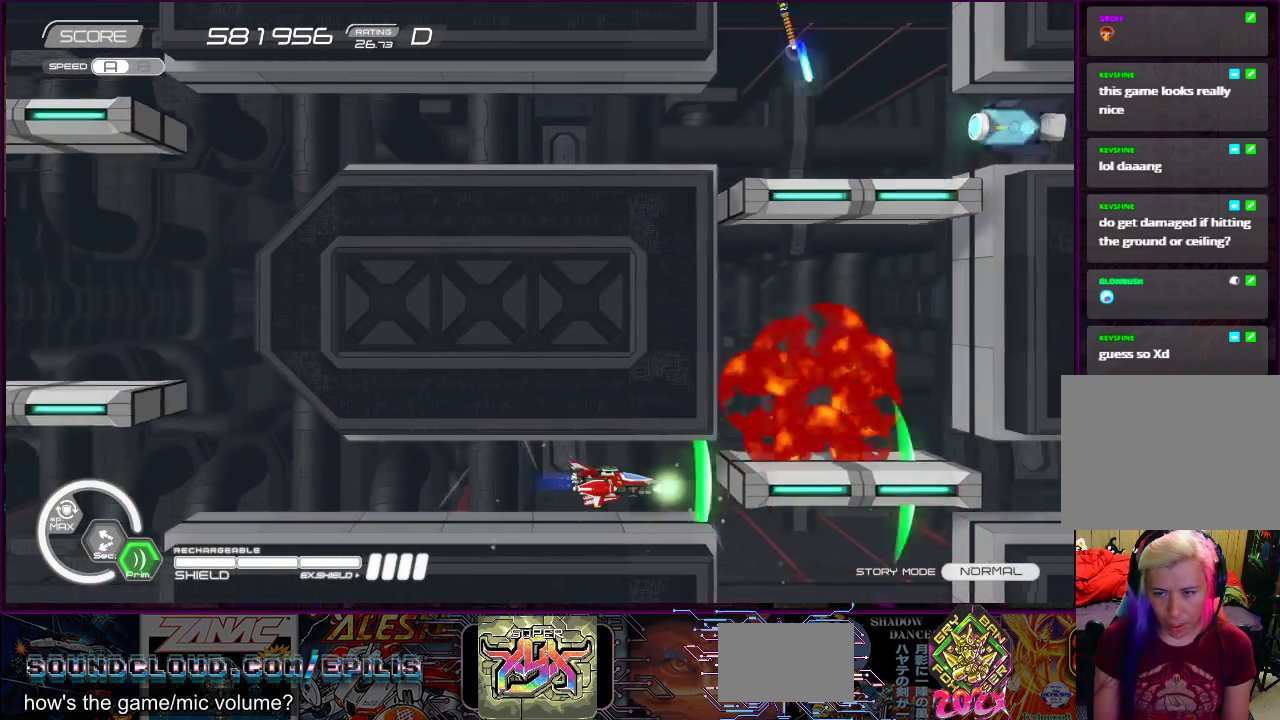
{"buttons": ["SQUARE"], "right_stick": "center", "events": [[33, "DPAD_LEFT", "down"], [167, "DPAD_LEFT", "up"]]}
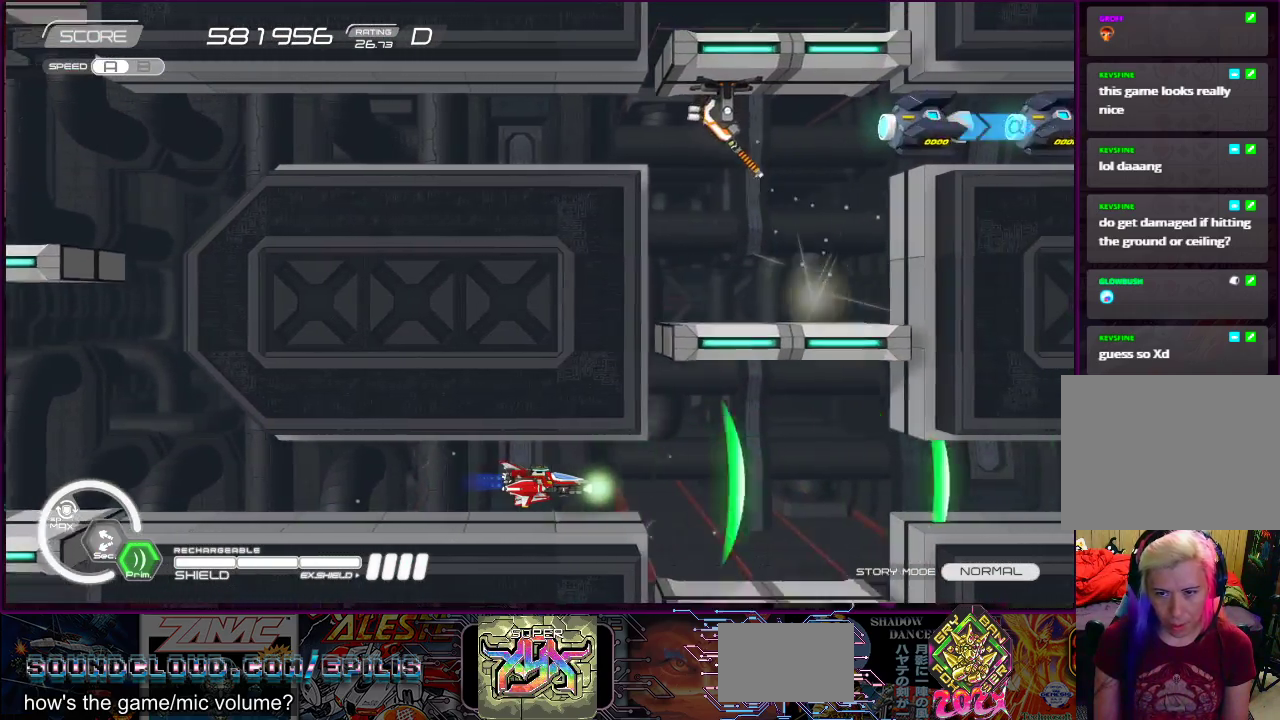
{"buttons": ["SQUARE"], "right_stick": "center", "events": [[183, "DPAD_LEFT", "down"], [283, "DPAD_LEFT", "up"]]}
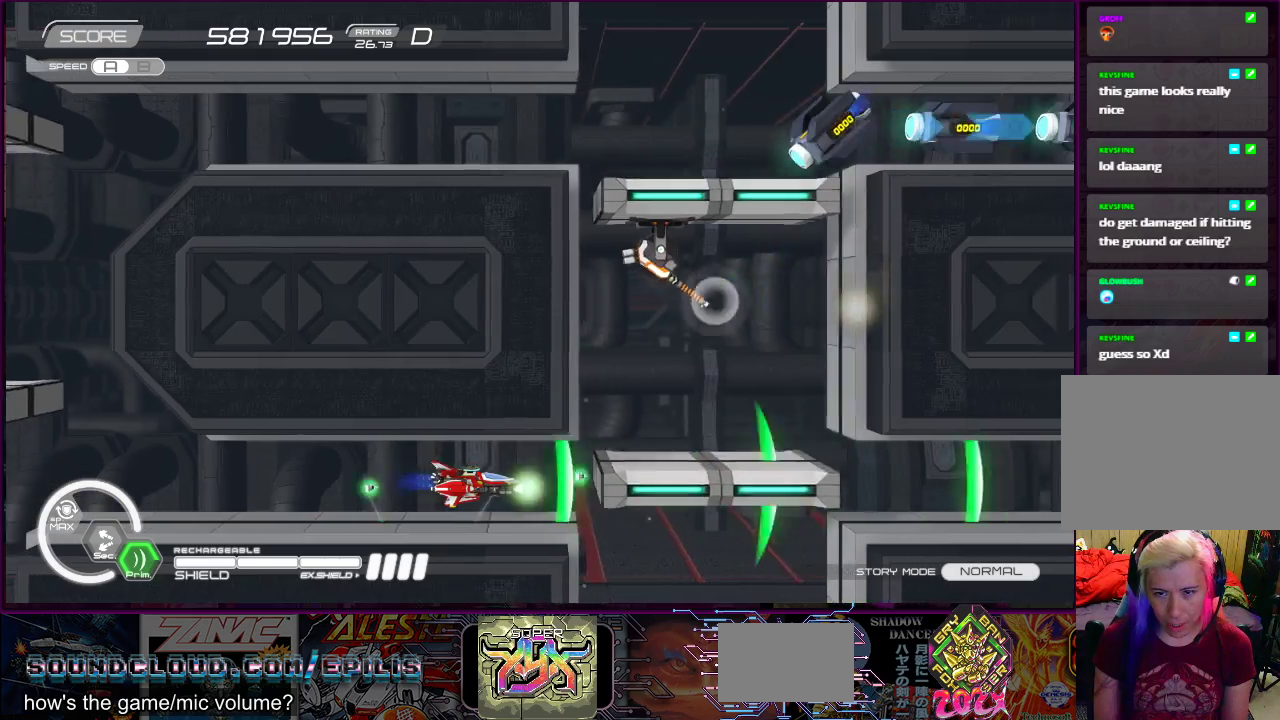
{"buttons": ["SQUARE"], "right_stick": "center", "events": [[233, "DPAD_LEFT", "down"], [367, "DPAD_LEFT", "up"]]}
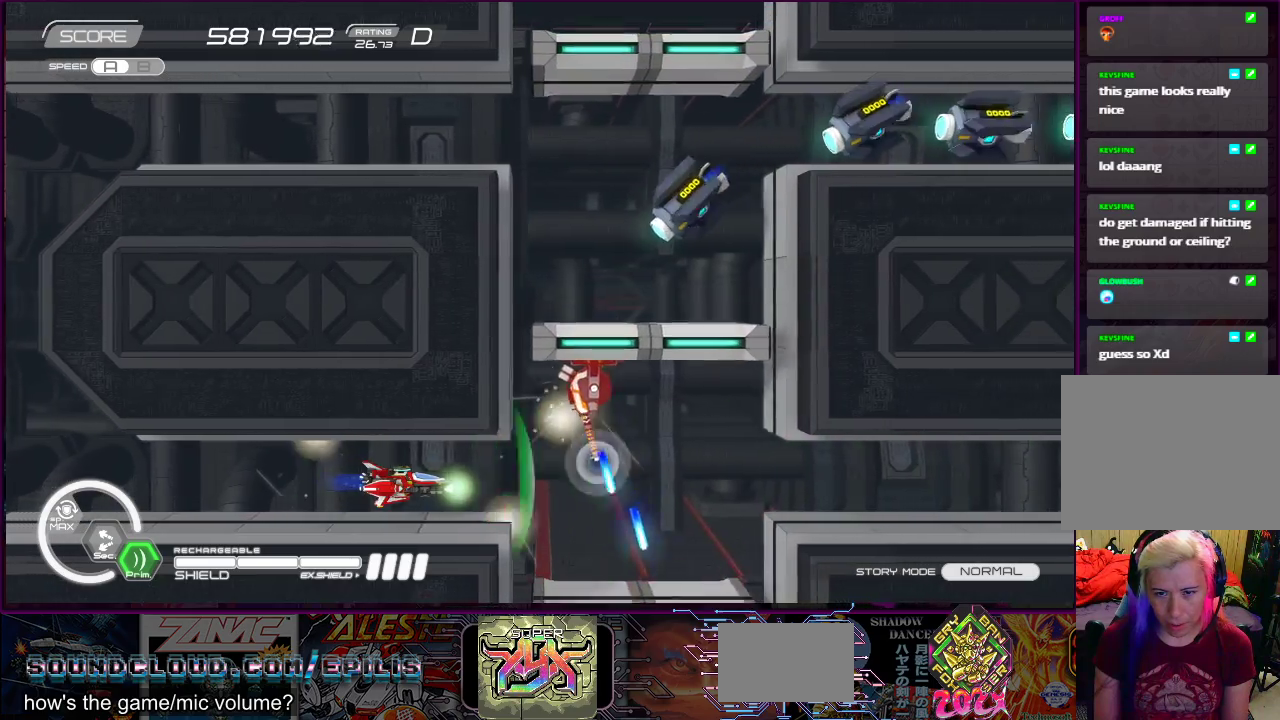
{"buttons": ["SQUARE"], "right_stick": "center", "events": [[17, "DPAD_LEFT", "down"], [117, "DPAD_LEFT", "up"]]}
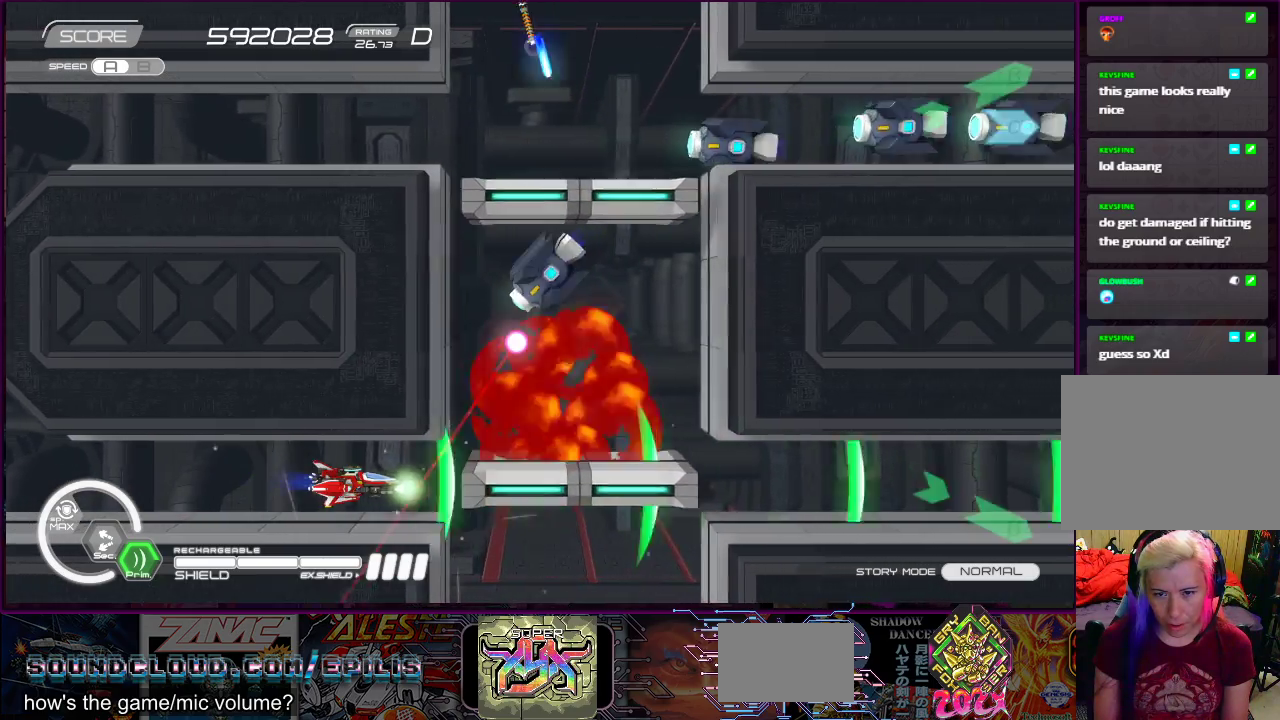
{"buttons": ["R2", "DPAD_RIGHT"], "right_stick": "center", "events": [[133, "DPAD_RIGHT", "down"], [267, "SQUARE", "up"], [417, "R2", "down"]]}
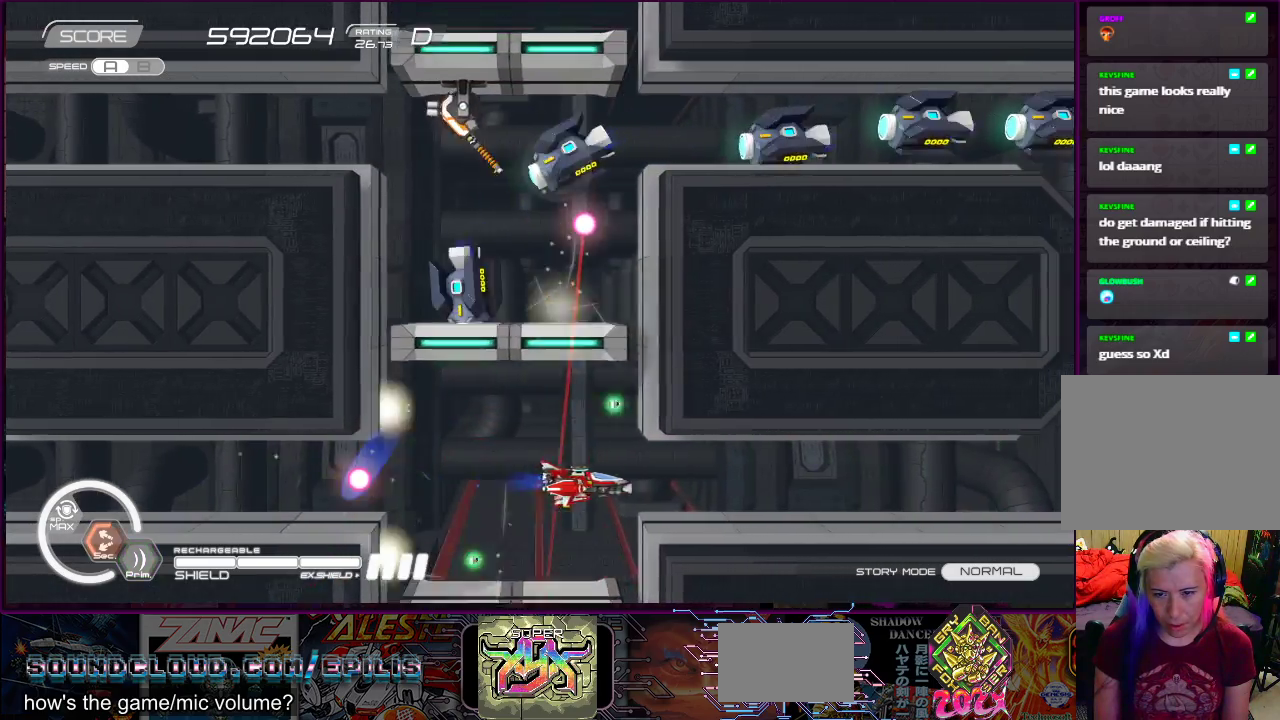
{"buttons": ["SQUARE", "R2"], "right_stick": "center", "events": [[133, "SQUARE", "down"], [350, "DPAD_RIGHT", "up"]]}
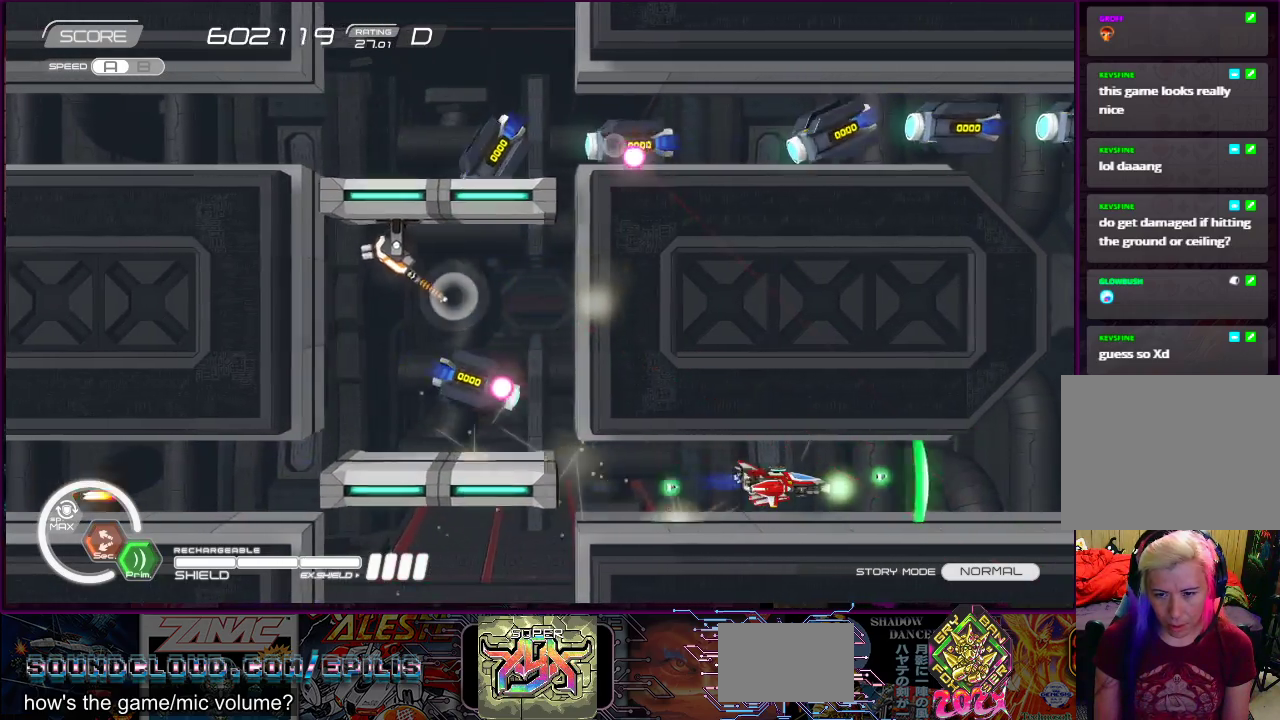
{"buttons": ["SQUARE", "R2"], "right_stick": "center", "events": [[367, "DPAD_RIGHT", "down"], [367, "DPAD_UP", "down"], [433, "DPAD_UP", "up"], [483, "DPAD_RIGHT", "up"]]}
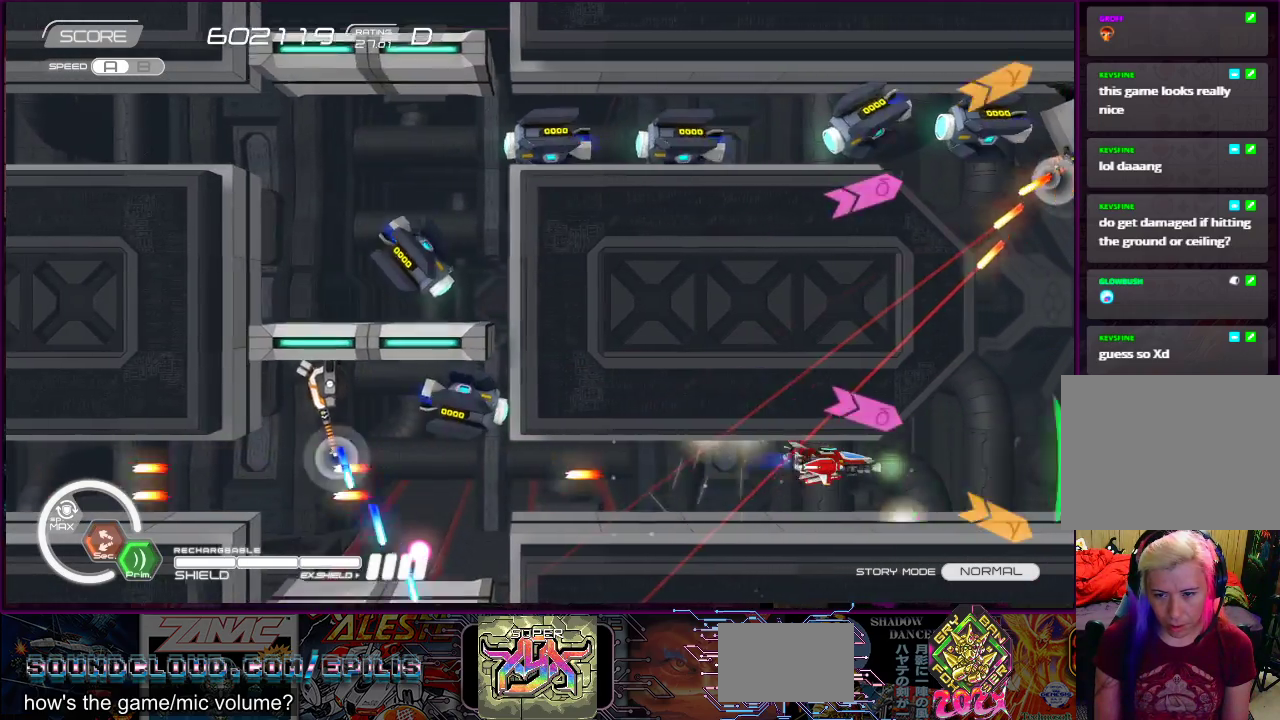
{"buttons": ["SQUARE", "R2", "DPAD_LEFT"], "right_stick": "center", "events": [[383, "DPAD_LEFT", "down"]]}
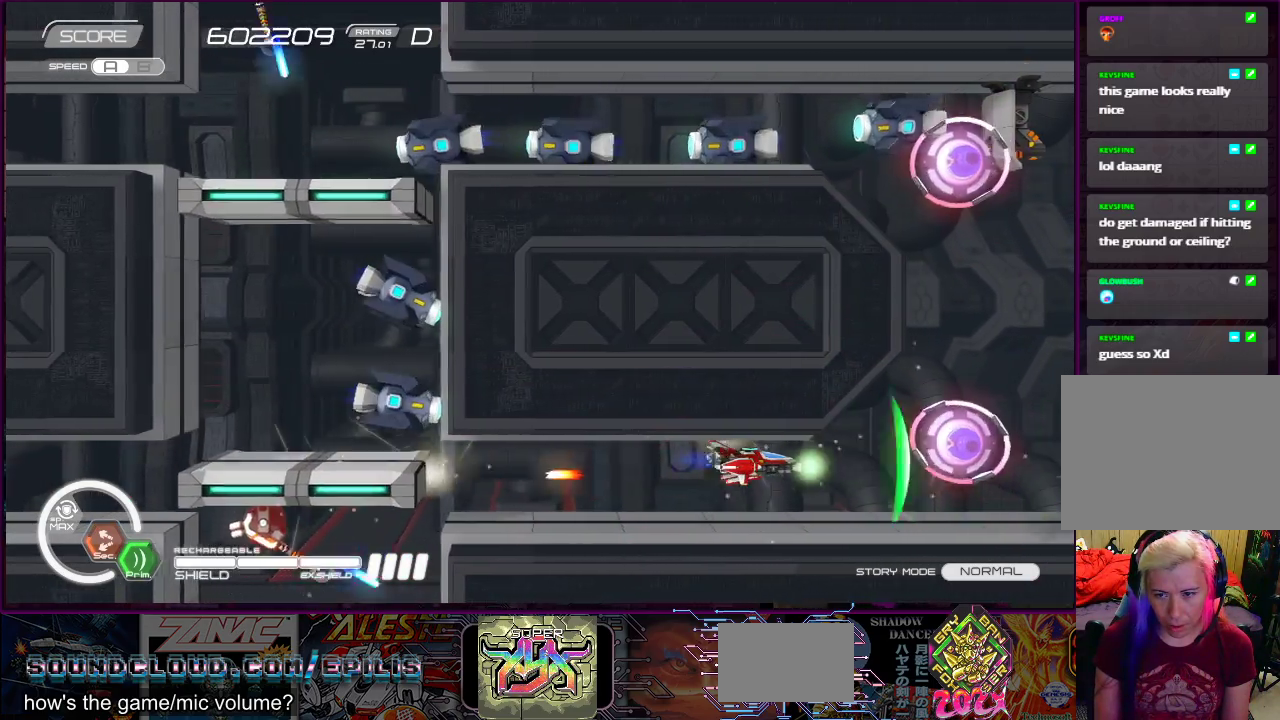
{"buttons": ["SQUARE"], "right_stick": "center", "events": [[17, "DPAD_LEFT", "up"], [150, "DPAD_LEFT", "down"], [283, "DPAD_LEFT", "up"], [350, "R2", "up"]]}
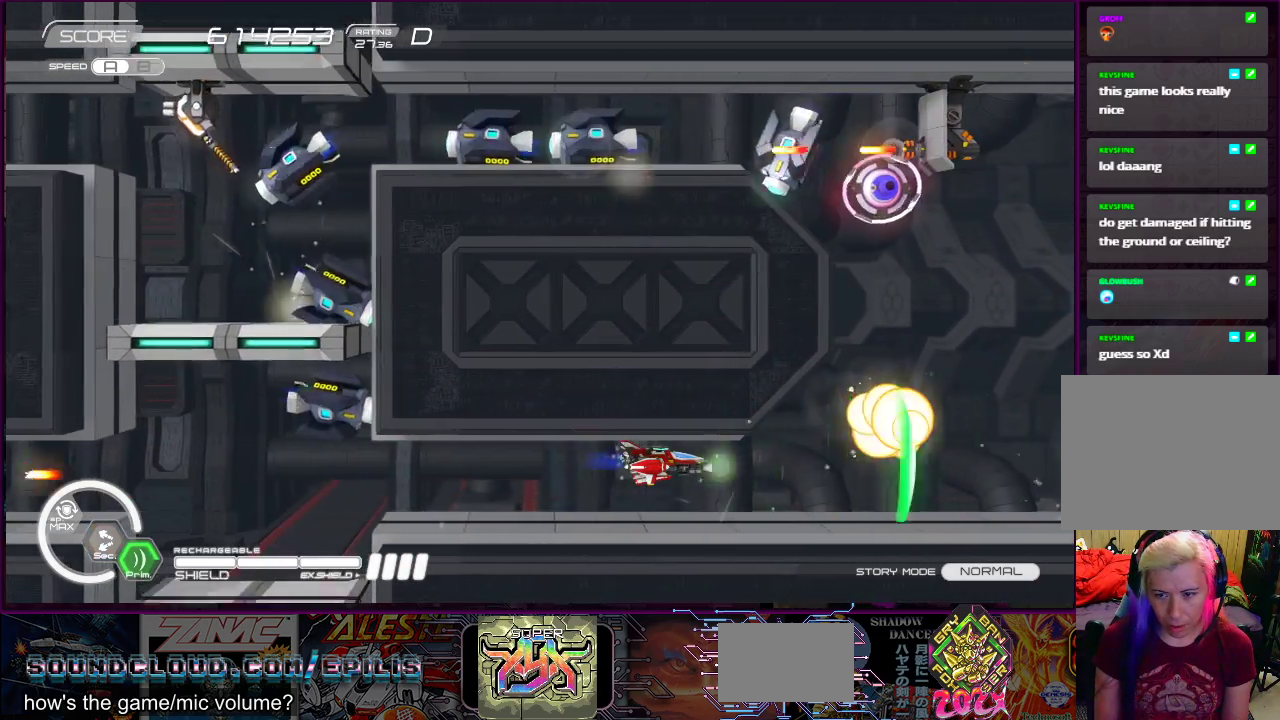
{"buttons": ["SQUARE", "R2"], "right_stick": "center", "events": [[150, "DPAD_LEFT", "down"], [233, "DPAD_LEFT", "up"], [417, "R2", "down"]]}
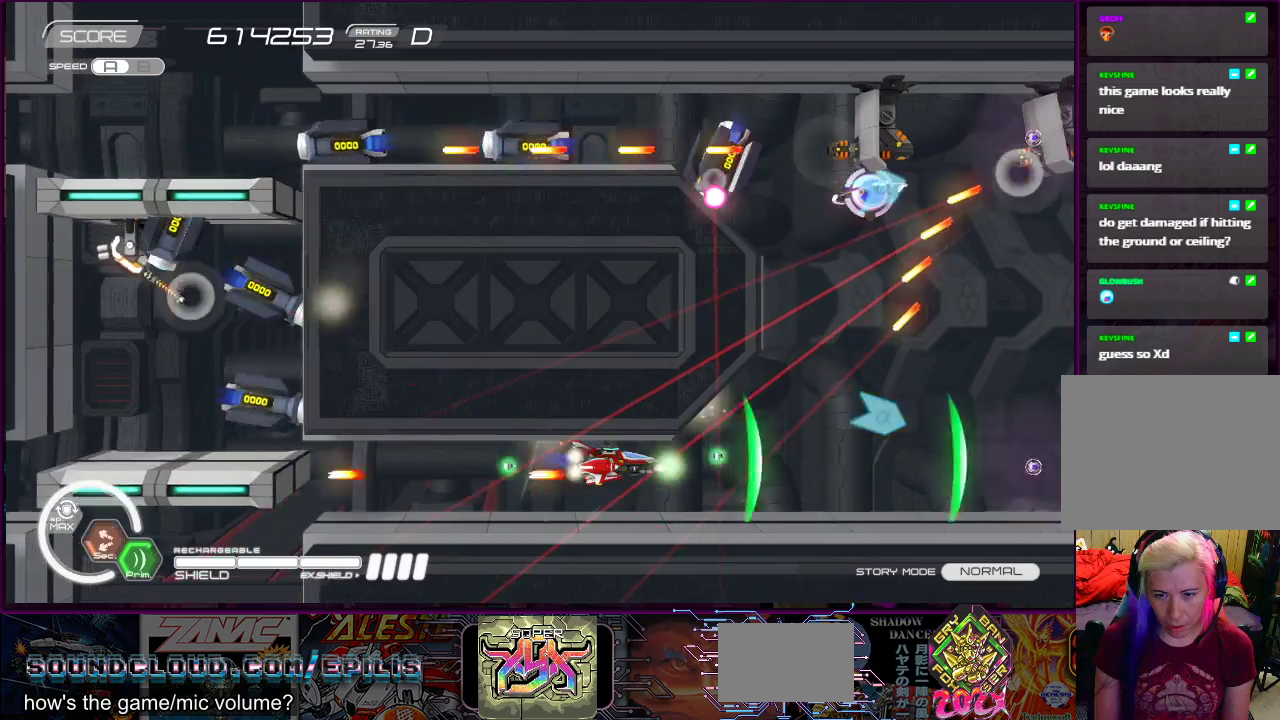
{"buttons": ["SQUARE", "R2"], "right_stick": "center", "events": [[217, "DPAD_LEFT", "down"], [417, "DPAD_LEFT", "up"]]}
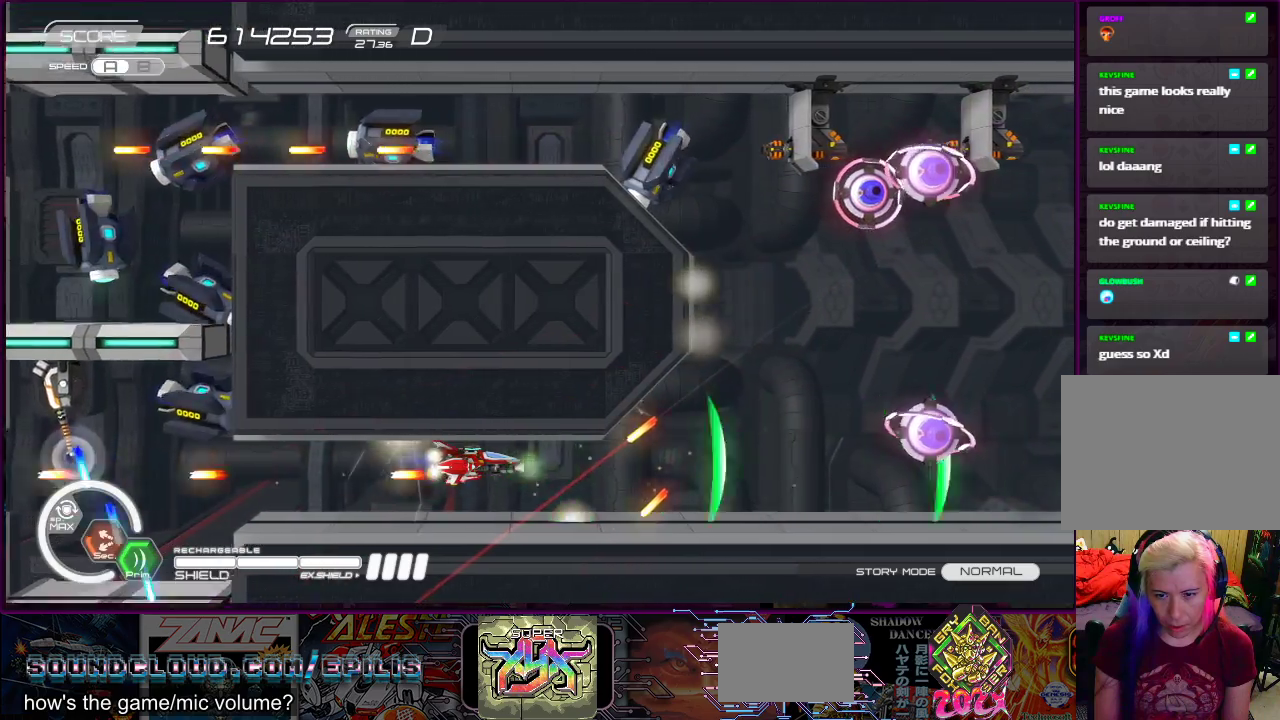
{"buttons": ["SQUARE"], "right_stick": "center", "events": [[50, "DPAD_LEFT", "down"], [150, "DPAD_LEFT", "up"], [150, "R2", "up"]]}
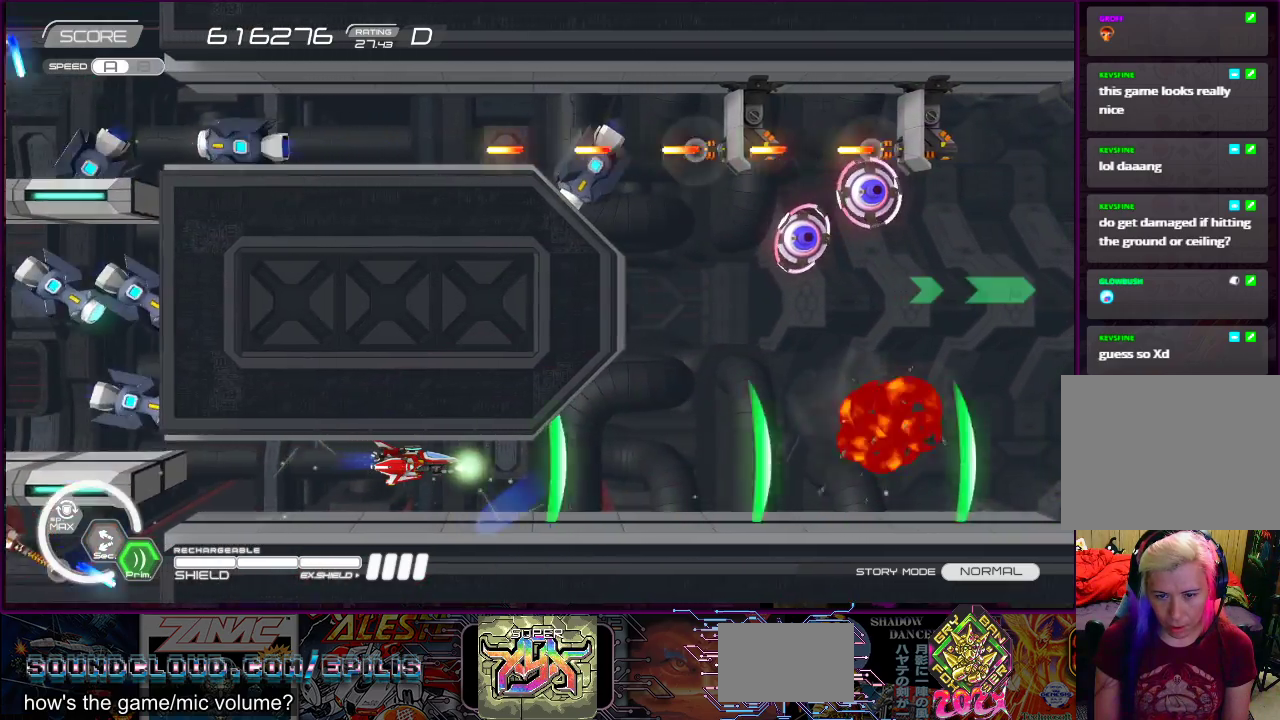
{"buttons": ["SQUARE"], "right_stick": "center", "events": []}
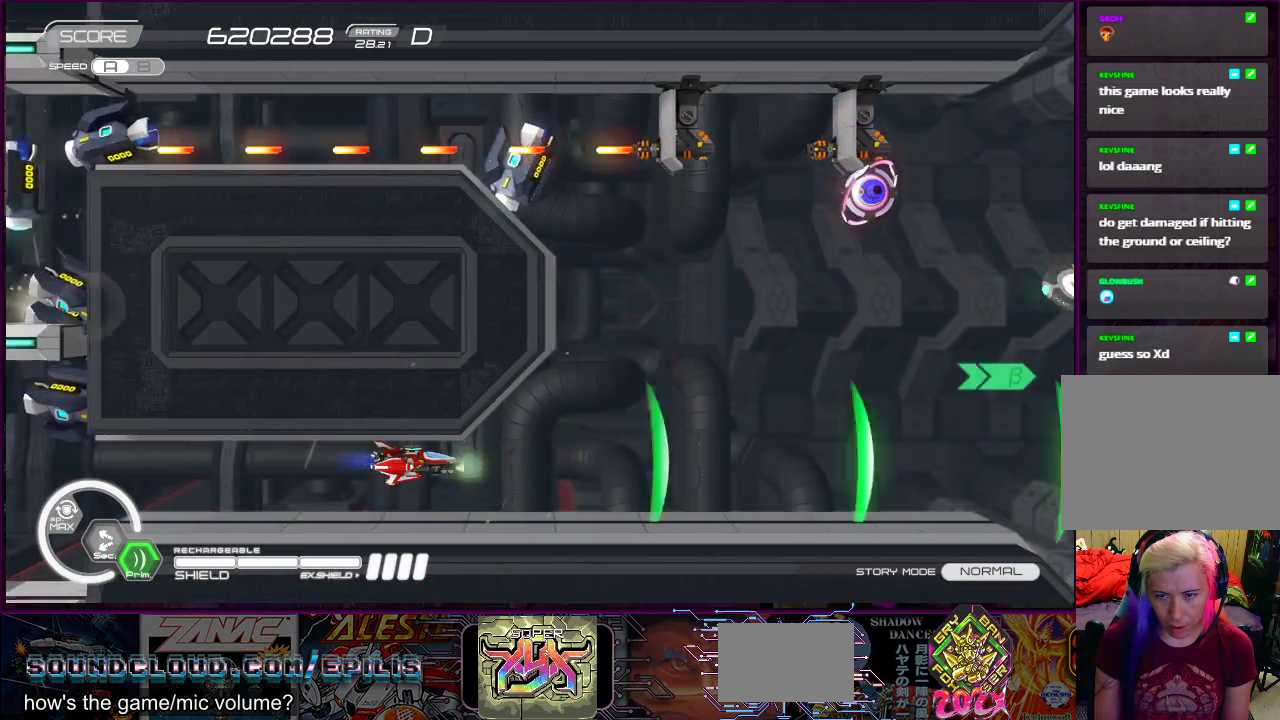
{"buttons": ["SQUARE"], "right_stick": "center", "events": [[83, "DPAD_LEFT", "down"], [183, "DPAD_LEFT", "up"]]}
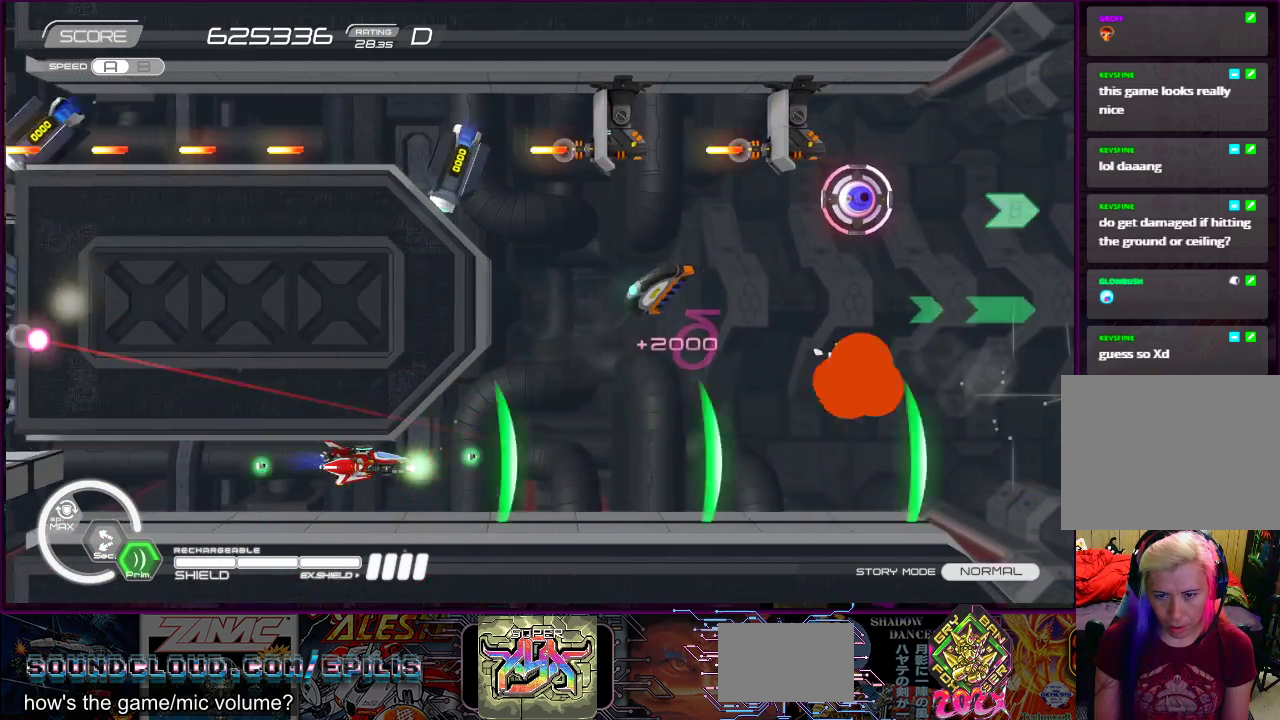
{"buttons": ["SQUARE", "DPAD_RIGHT"], "right_stick": "center", "events": [[150, "DPAD_RIGHT", "down"]]}
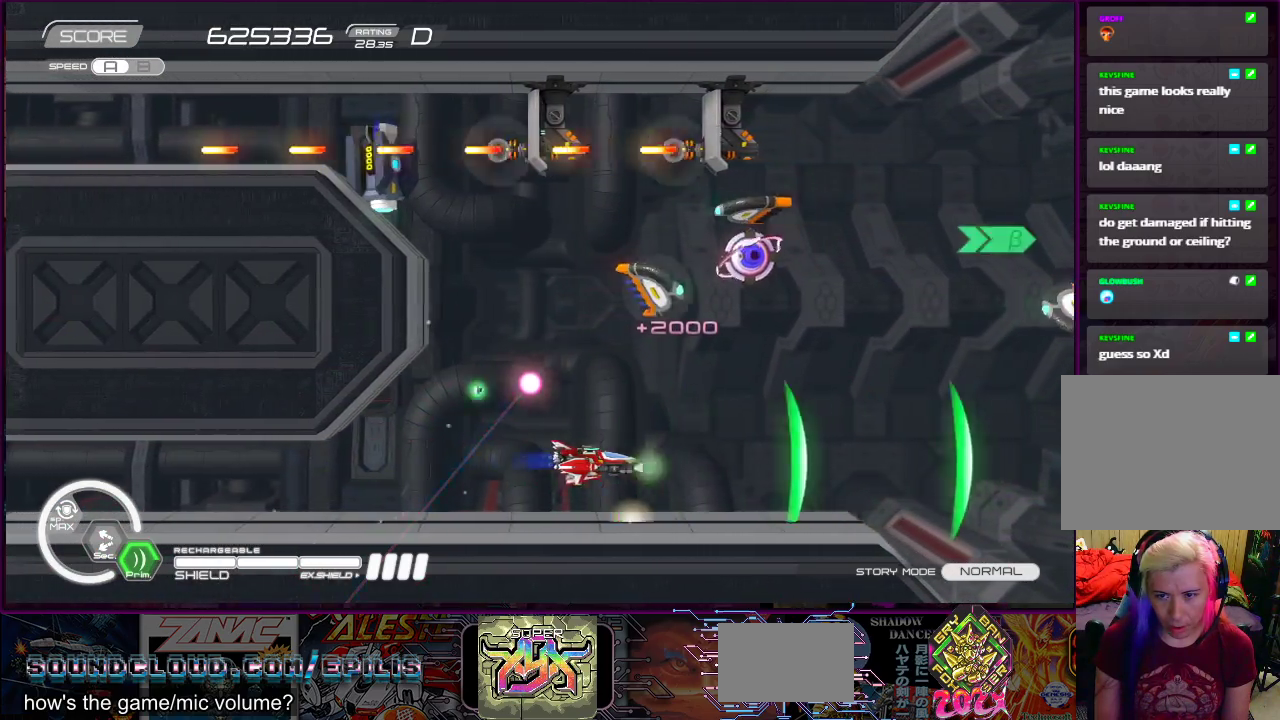
{"buttons": ["R2", "DPAD_DOWN", "DPAD_RIGHT"], "right_stick": "center", "events": [[250, "SQUARE", "up"], [267, "DPAD_UP", "down"], [283, "R2", "down"], [383, "DPAD_UP", "up"], [433, "DPAD_DOWN", "down"]]}
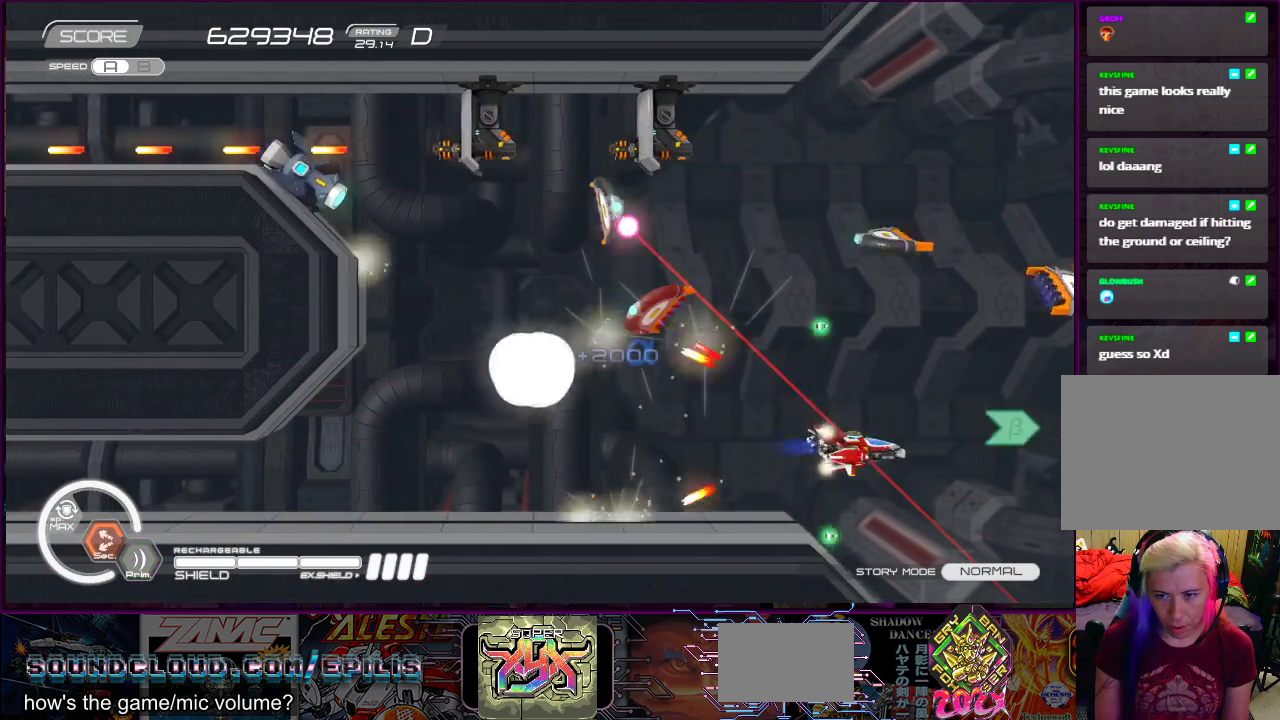
{"buttons": ["R2", "DPAD_DOWN", "DPAD_LEFT"], "right_stick": "center", "events": [[50, "DPAD_DOWN", "up"], [50, "DPAD_RIGHT", "up"], [50, "DPAD_UP", "down"], [167, "DPAD_UP", "up"], [333, "DPAD_DOWN", "down"], [417, "DPAD_LEFT", "down"]]}
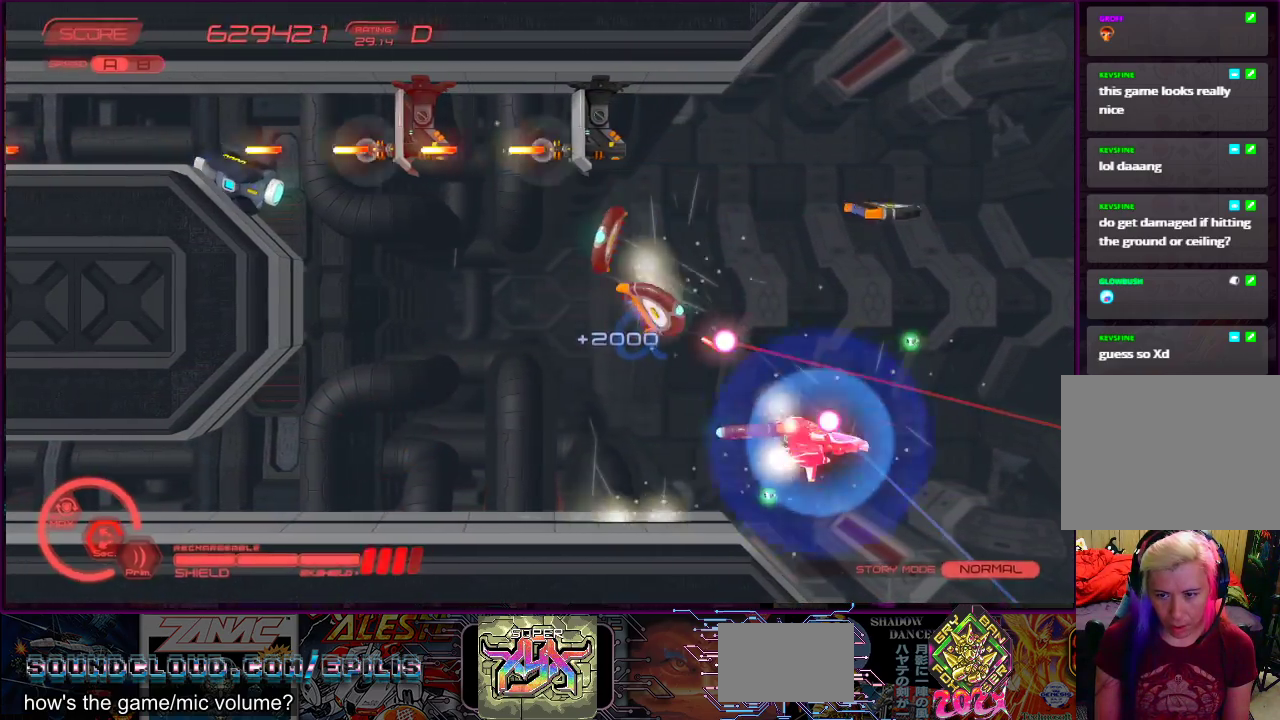
{"buttons": ["SQUARE", "DPAD_LEFT"], "right_stick": "center", "events": [[17, "DPAD_DOWN", "up"], [17, "SQUARE", "down"], [100, "DPAD_UP", "down"], [250, "DPAD_UP", "up"], [417, "R2", "up"]]}
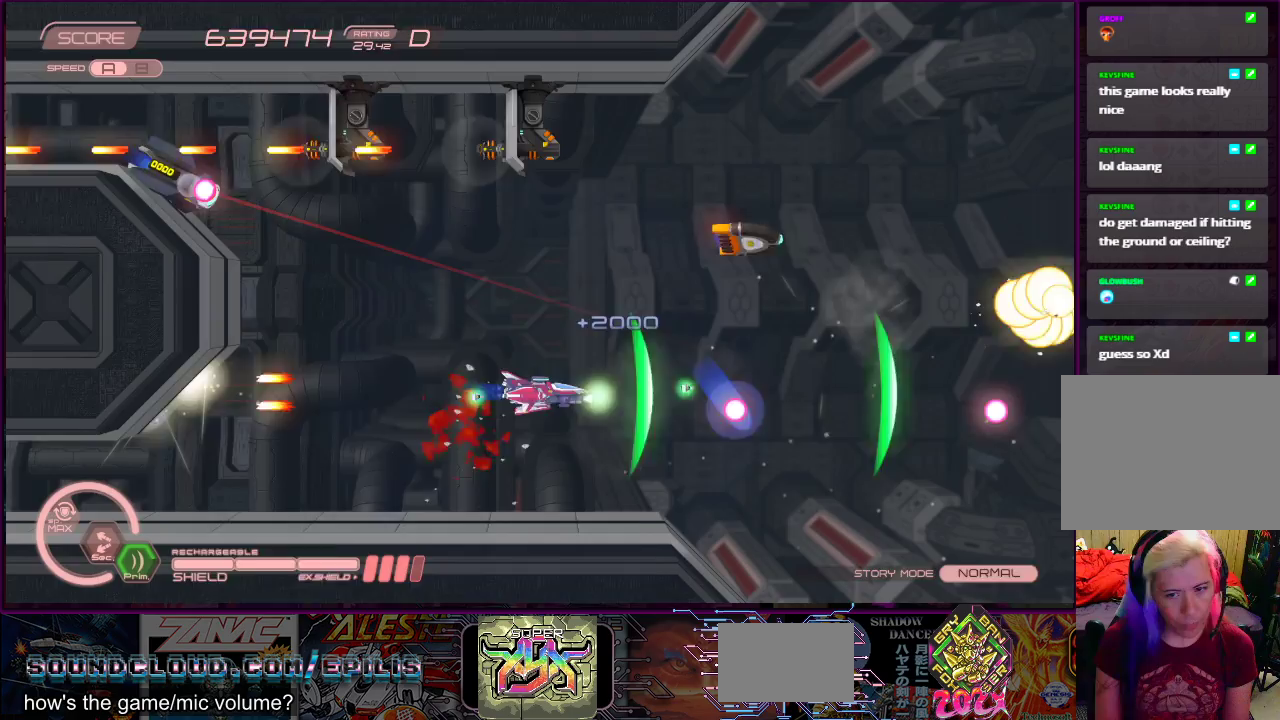
{"buttons": ["SQUARE"], "right_stick": "center", "events": [[117, "DPAD_UP", "down"], [200, "DPAD_UP", "up"], [383, "DPAD_DOWN", "down"], [417, "DPAD_DOWN", "up"], [417, "DPAD_LEFT", "up"]]}
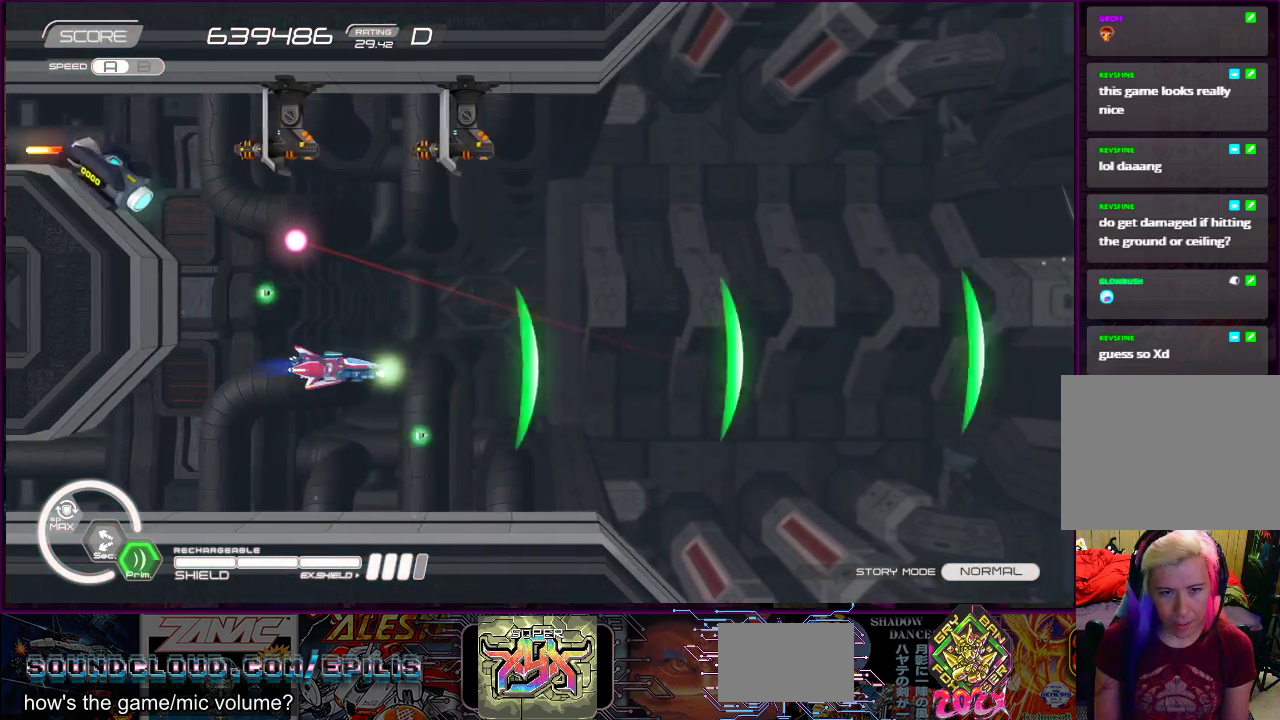
{"buttons": ["SQUARE"], "right_stick": "center", "events": [[50, "DPAD_LEFT", "down"], [233, "DPAD_LEFT", "up"]]}
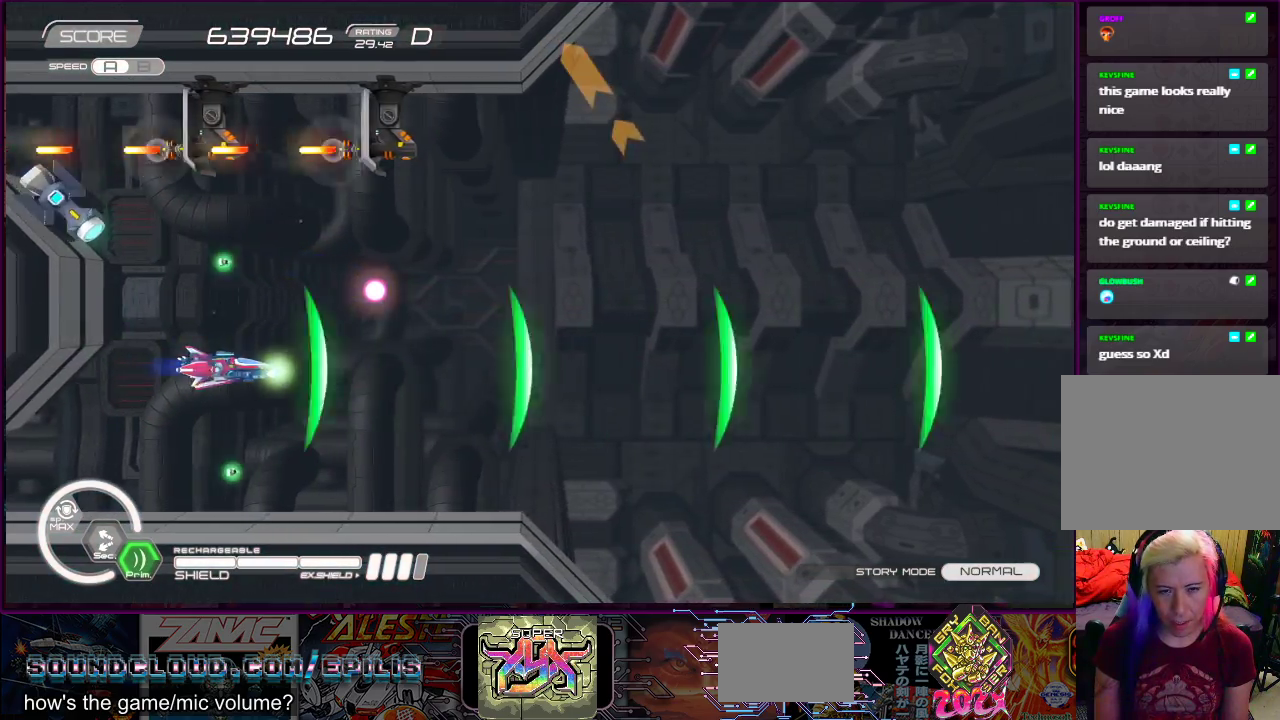
{"buttons": ["R2", "DPAD_UP", "DPAD_RIGHT"], "right_stick": "center", "events": [[67, "DPAD_DOWN", "down"], [67, "DPAD_RIGHT", "down"], [167, "DPAD_DOWN", "up"], [167, "DPAD_RIGHT", "up"], [233, "R2", "down"], [233, "SQUARE", "up"], [350, "DPAD_UP", "down"], [383, "DPAD_RIGHT", "down"]]}
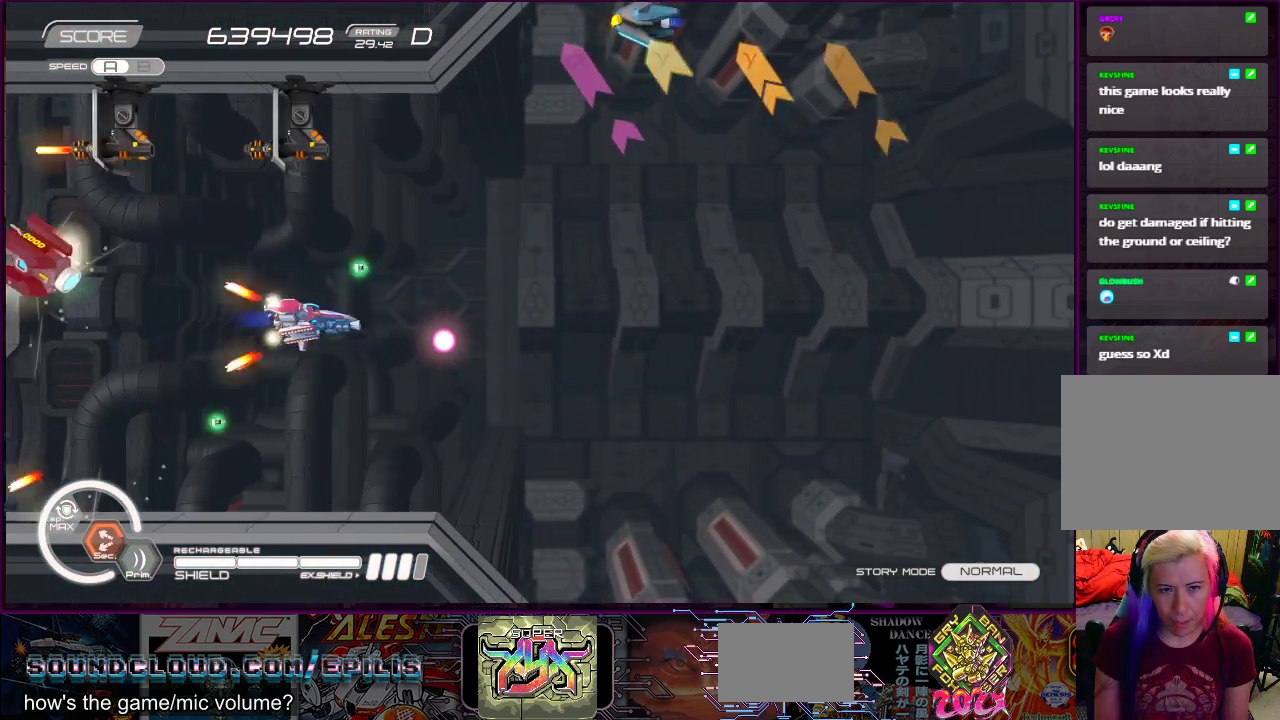
{"buttons": ["R2", "DPAD_UP", "DPAD_LEFT"], "right_stick": "center", "events": [[50, "DPAD_UP", "up"], [217, "DPAD_RIGHT", "up"], [383, "DPAD_LEFT", "down"], [417, "DPAD_UP", "down"]]}
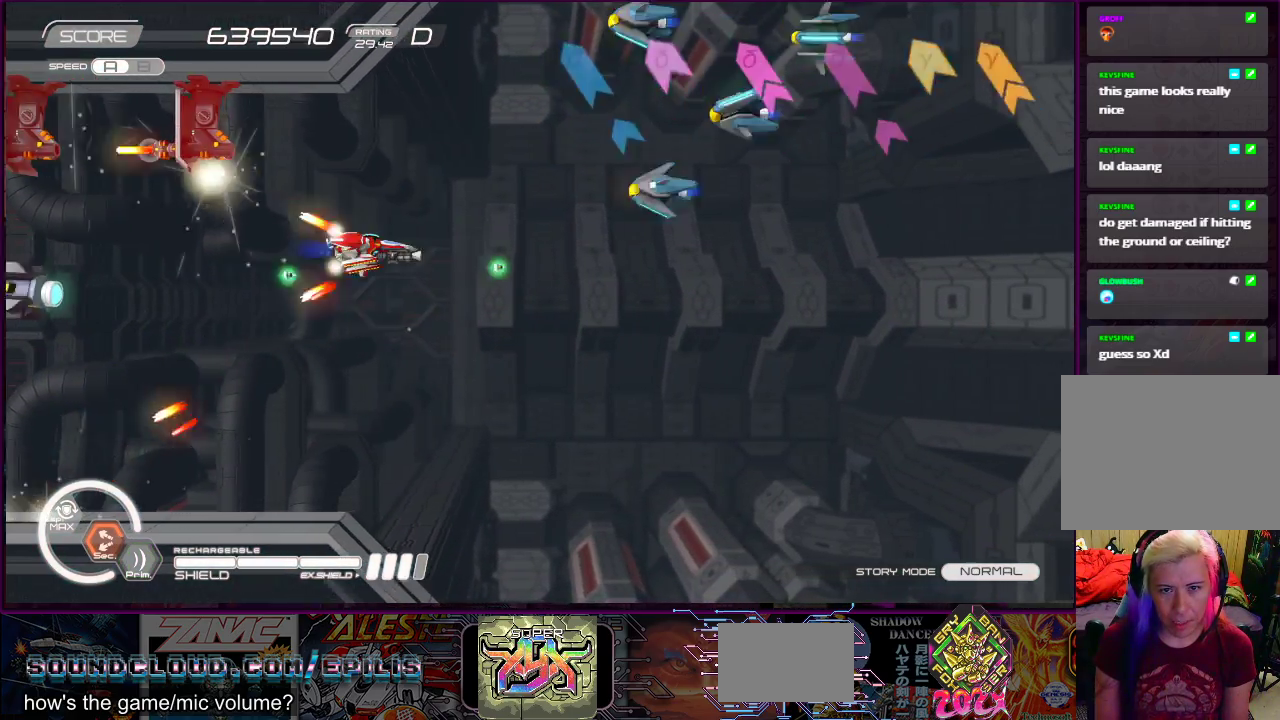
{"buttons": ["SQUARE"], "right_stick": "center", "events": [[17, "DPAD_UP", "up"], [33, "DPAD_LEFT", "up"], [33, "SQUARE", "down"], [133, "R2", "up"]]}